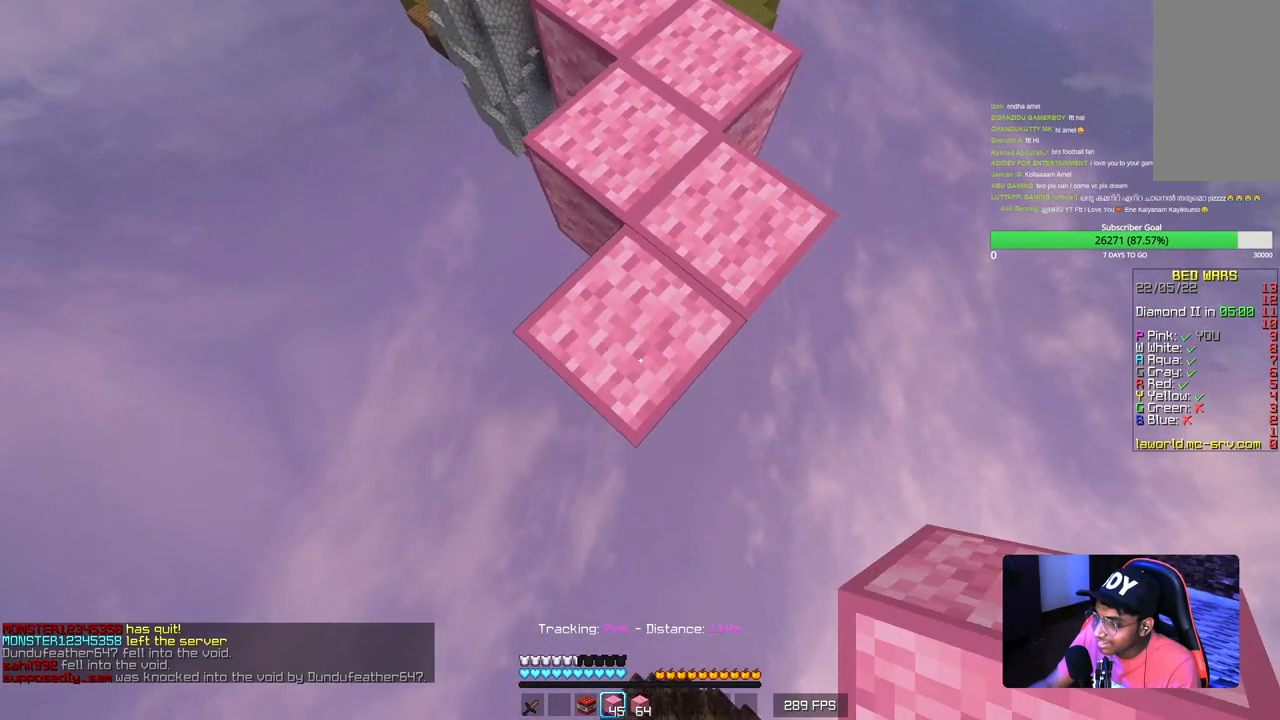
Gameplay with keyboard and mouse; each line is a JSON object with the keys and mouse buttons held at the frame after it. "events" lists presses ("down") and releases ("up") of "a", "d", "s", "w", "mouse_left" and "mouse_right" between this image and that frame as [ms after this image, input, new state], when the widget could be followed in between. "mouse_left", "mouse_right" = the "left", "right" buttons of the "mouse" list. No other keys are recorded. Fast repeated clicks can show as one long hold. Mouse movement is not recorded.
{"keys": ["s"], "mouse": ["right"], "events": [[100, "mouse_right", "down"], [150, "mouse_right", "up"], [217, "mouse_right", "down"]]}
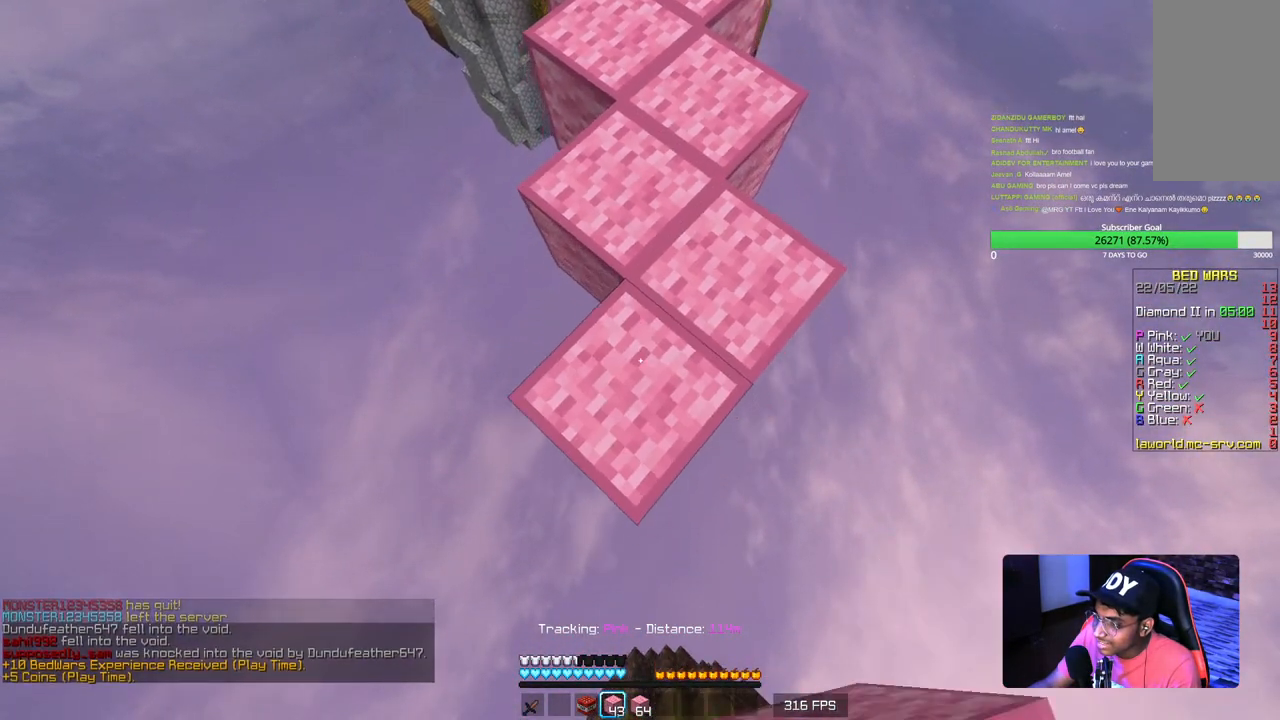
{"keys": ["s"], "mouse": ["right"], "events": [[34, "mouse_right", "up"], [117, "mouse_right", "down"], [267, "mouse_right", "up"], [334, "mouse_right", "down"]]}
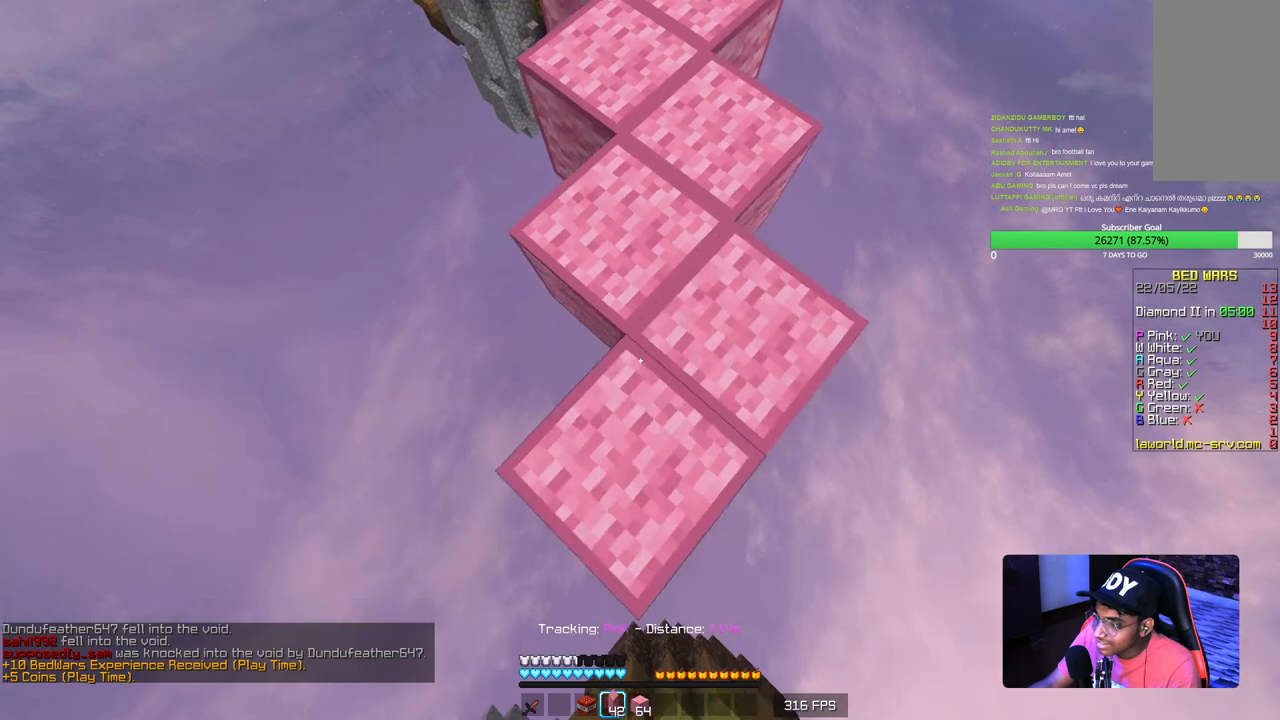
{"keys": ["s"], "mouse": ["right"], "events": [[200, "mouse_right", "up"], [267, "mouse_right", "down"], [317, "mouse_right", "up"], [350, "mouse_right", "down"], [400, "mouse_right", "up"], [484, "mouse_right", "down"]]}
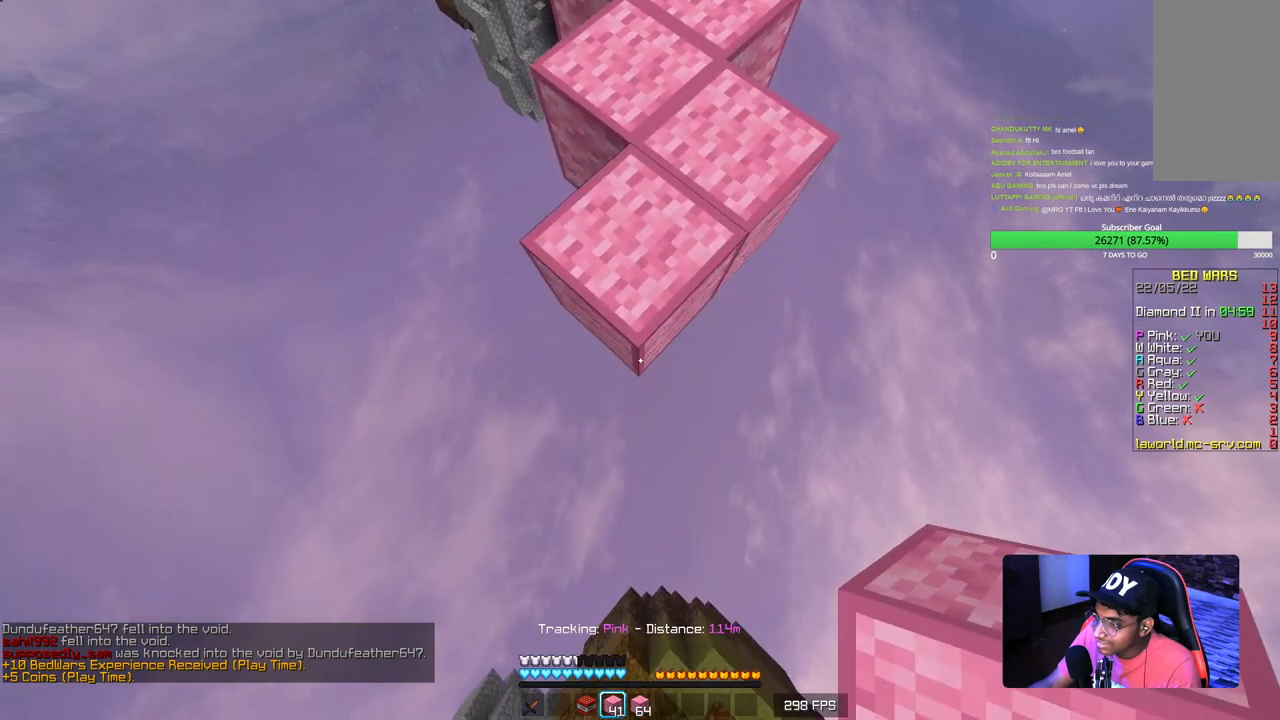
{"keys": ["s"], "mouse": [], "events": [[17, "mouse_right", "up"], [84, "mouse_right", "down"], [467, "mouse_right", "up"]]}
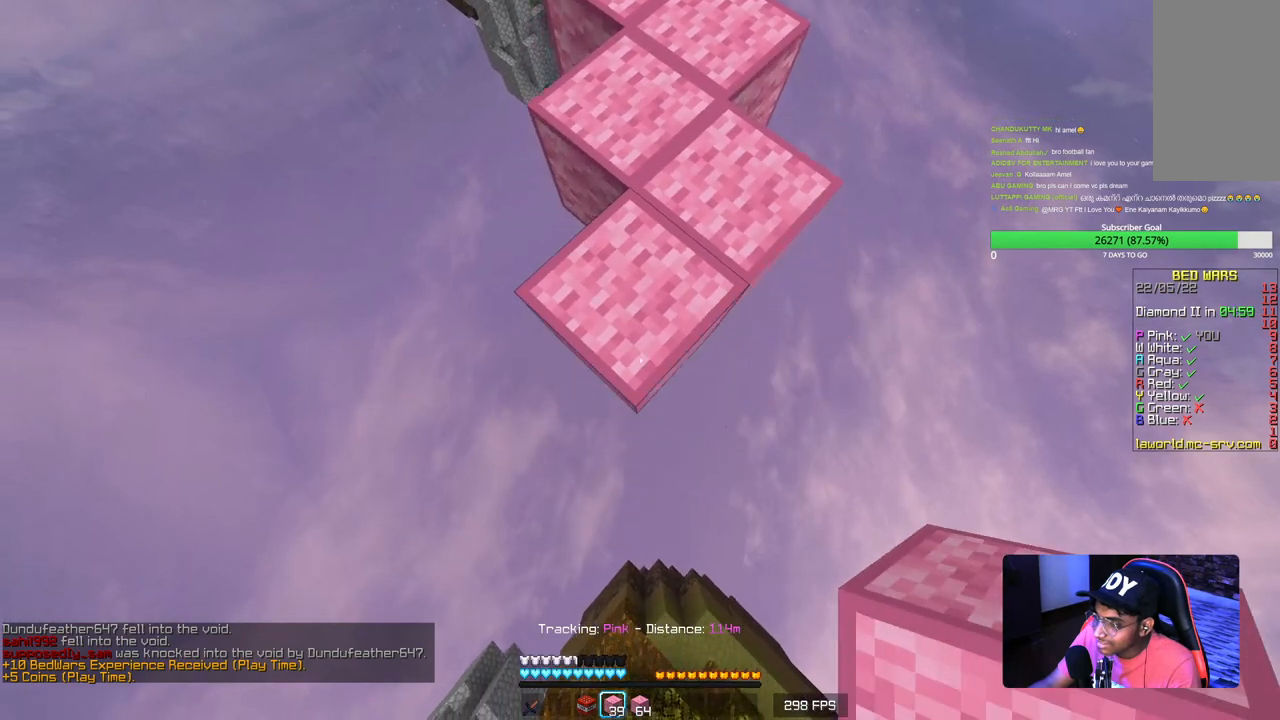
{"keys": ["s"], "mouse": ["right"], "events": [[17, "mouse_right", "down"], [184, "mouse_right", "up"], [250, "mouse_right", "down"], [284, "mouse_right", "up"], [350, "mouse_right", "down"]]}
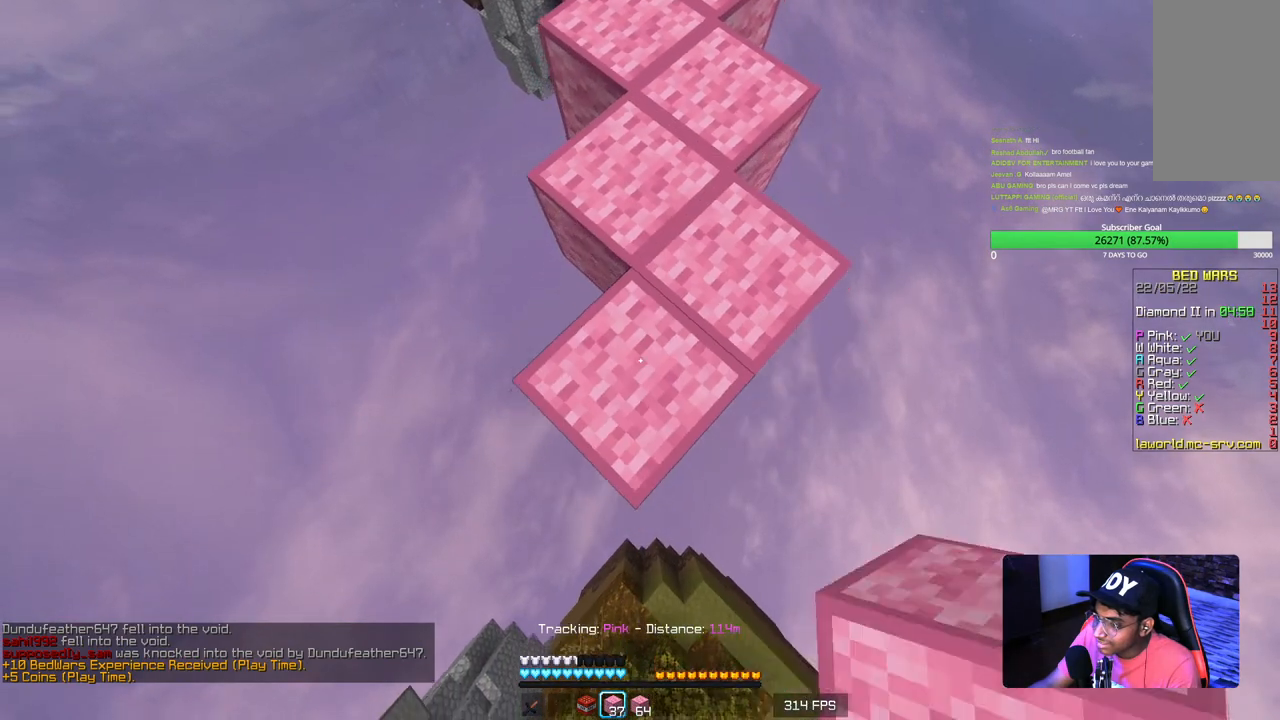
{"keys": ["s"], "mouse": ["right"], "events": [[117, "mouse_right", "up"], [167, "mouse_right", "down"], [217, "mouse_right", "up"], [300, "mouse_right", "down"]]}
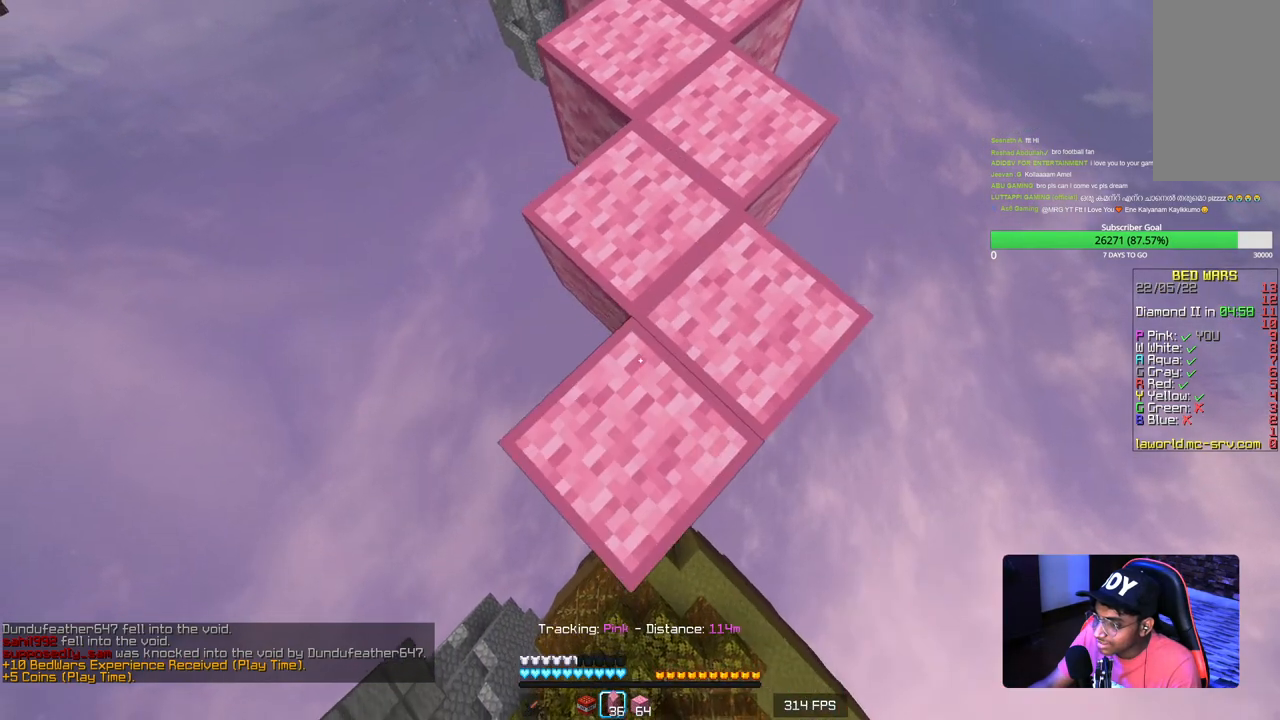
{"keys": ["s"], "mouse": ["right"], "events": [[350, "mouse_right", "up"], [434, "mouse_right", "down"]]}
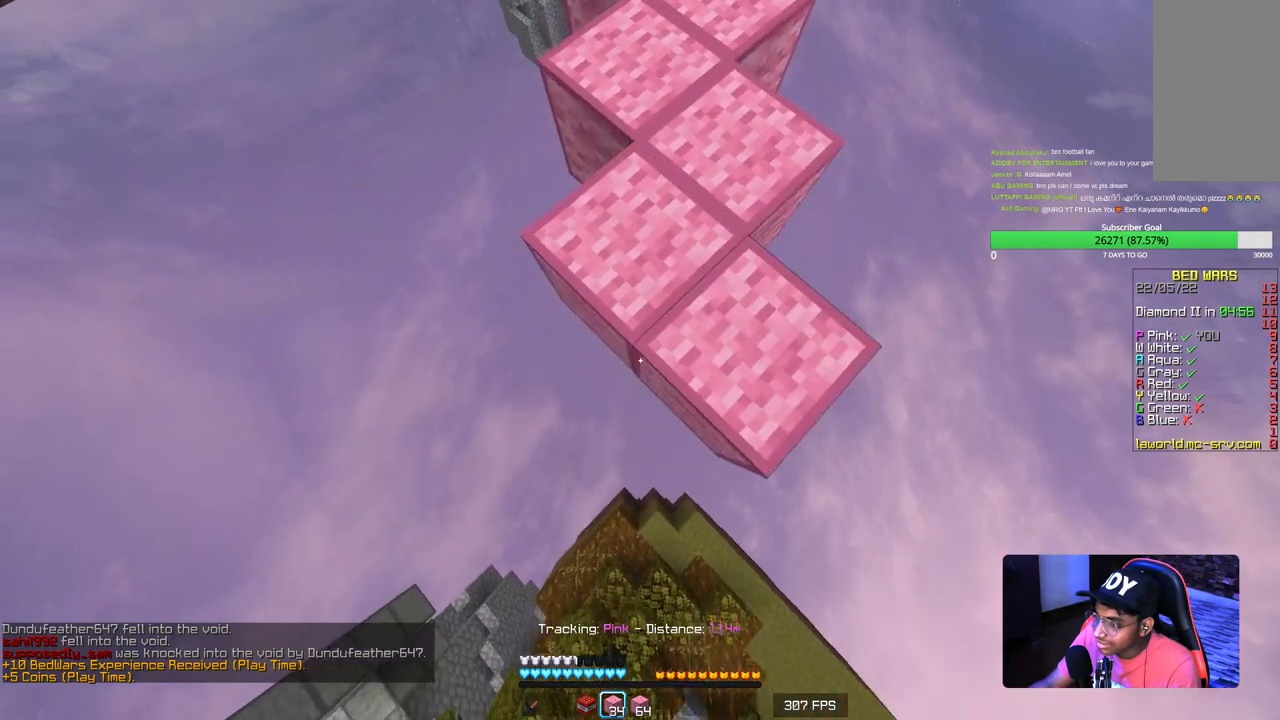
{"keys": ["s"], "mouse": ["right"], "events": [[417, "mouse_right", "up"], [484, "mouse_right", "down"]]}
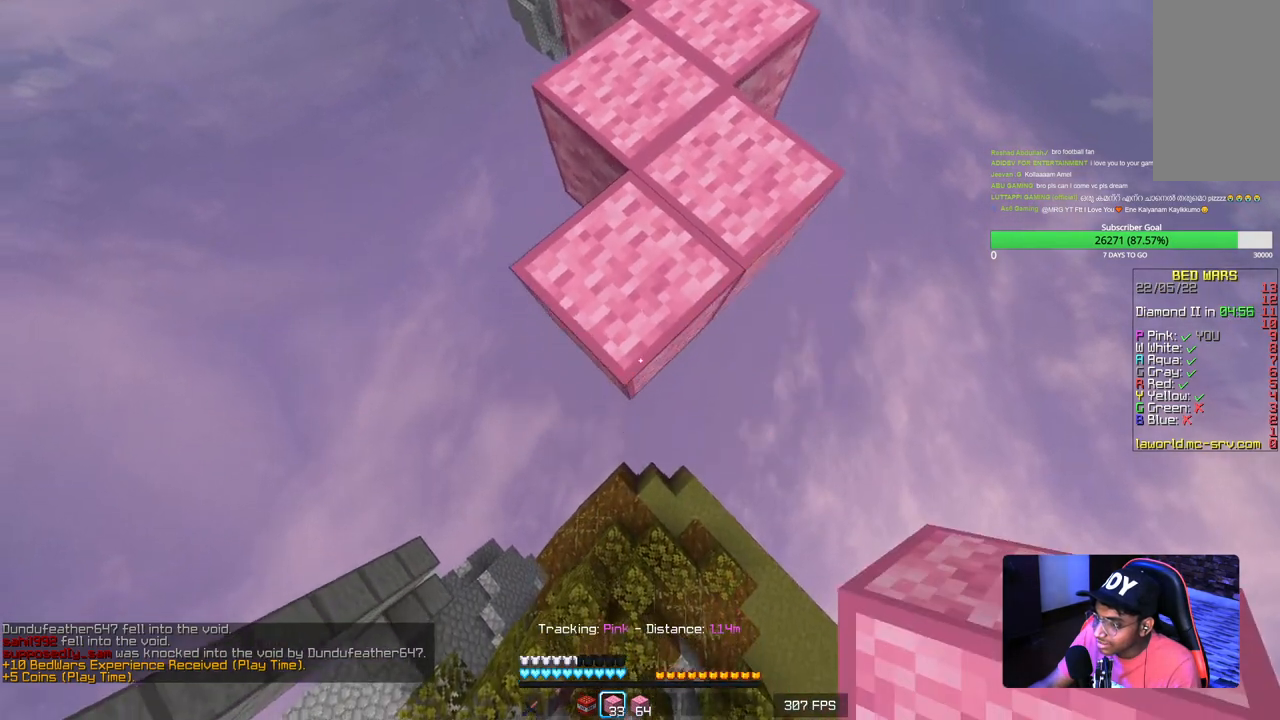
{"keys": ["s"], "mouse": ["right"], "events": [[17, "mouse_right", "up"], [84, "mouse_right", "down"], [217, "mouse_right", "up"], [284, "mouse_right", "down"]]}
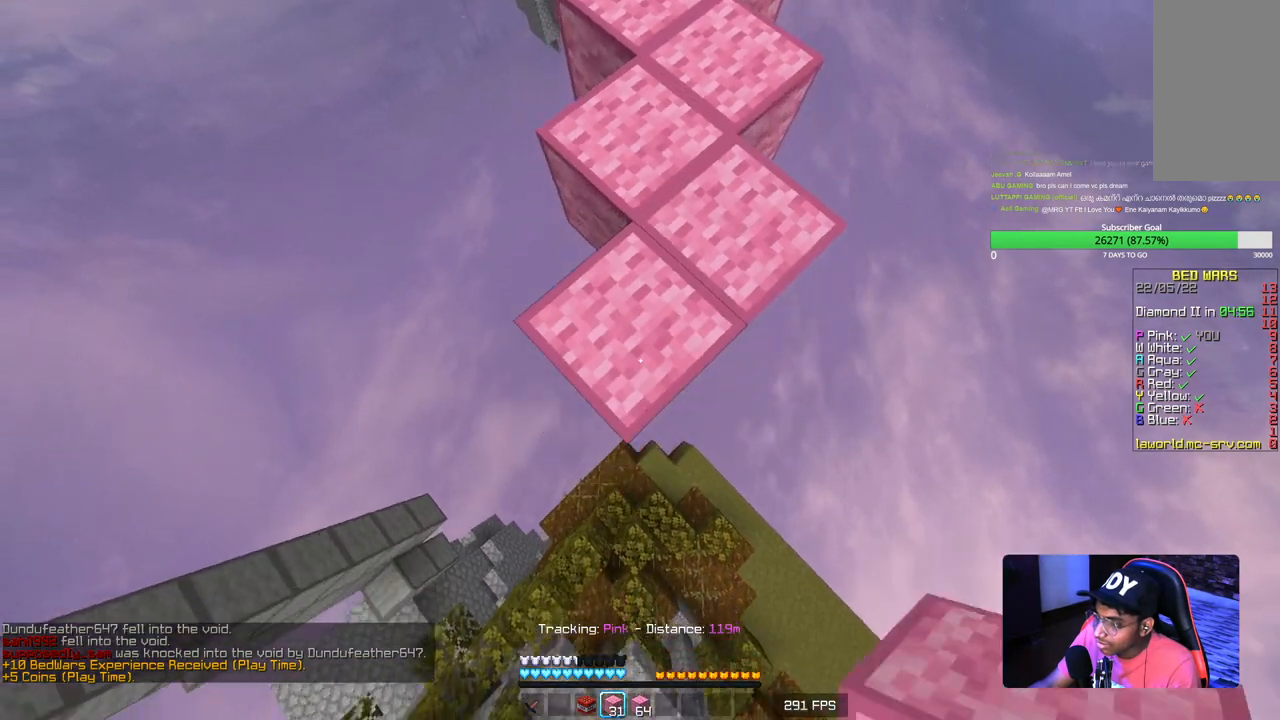
{"keys": ["s"], "mouse": ["right"], "events": [[134, "mouse_right", "up"], [200, "mouse_right", "down"]]}
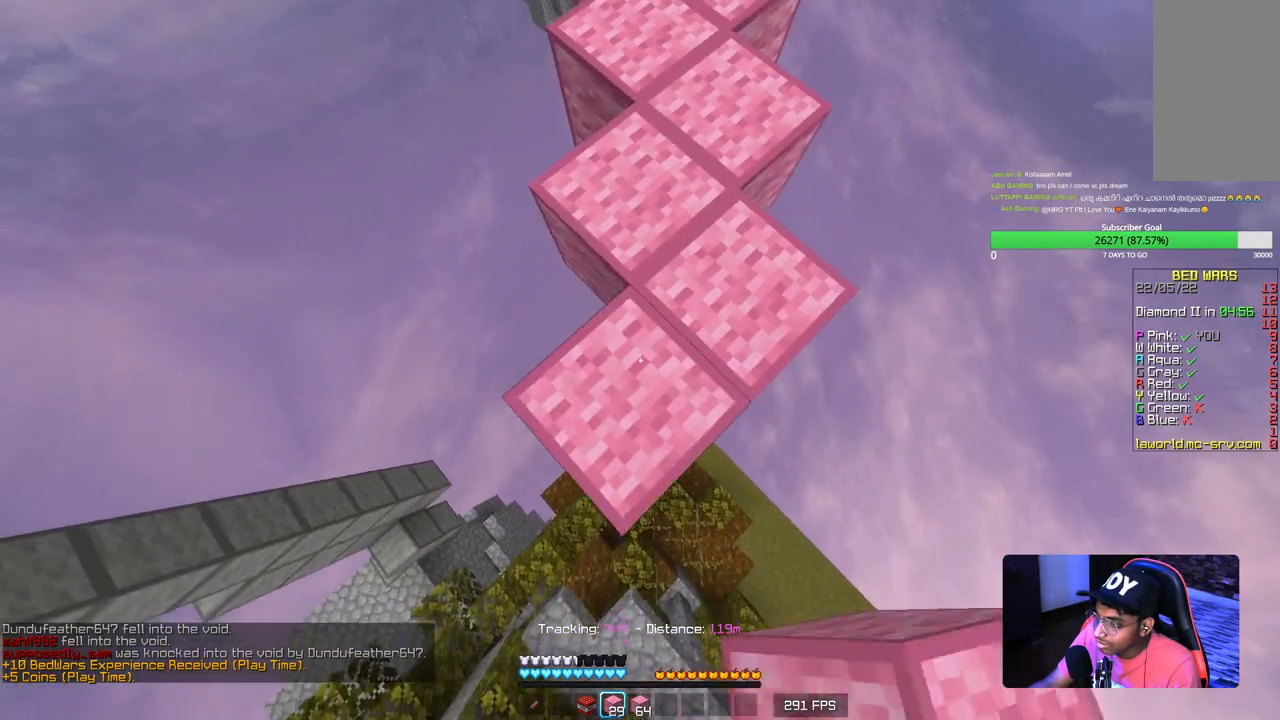
{"keys": ["s"], "mouse": ["right"], "events": [[267, "mouse_right", "up"], [334, "mouse_right", "down"]]}
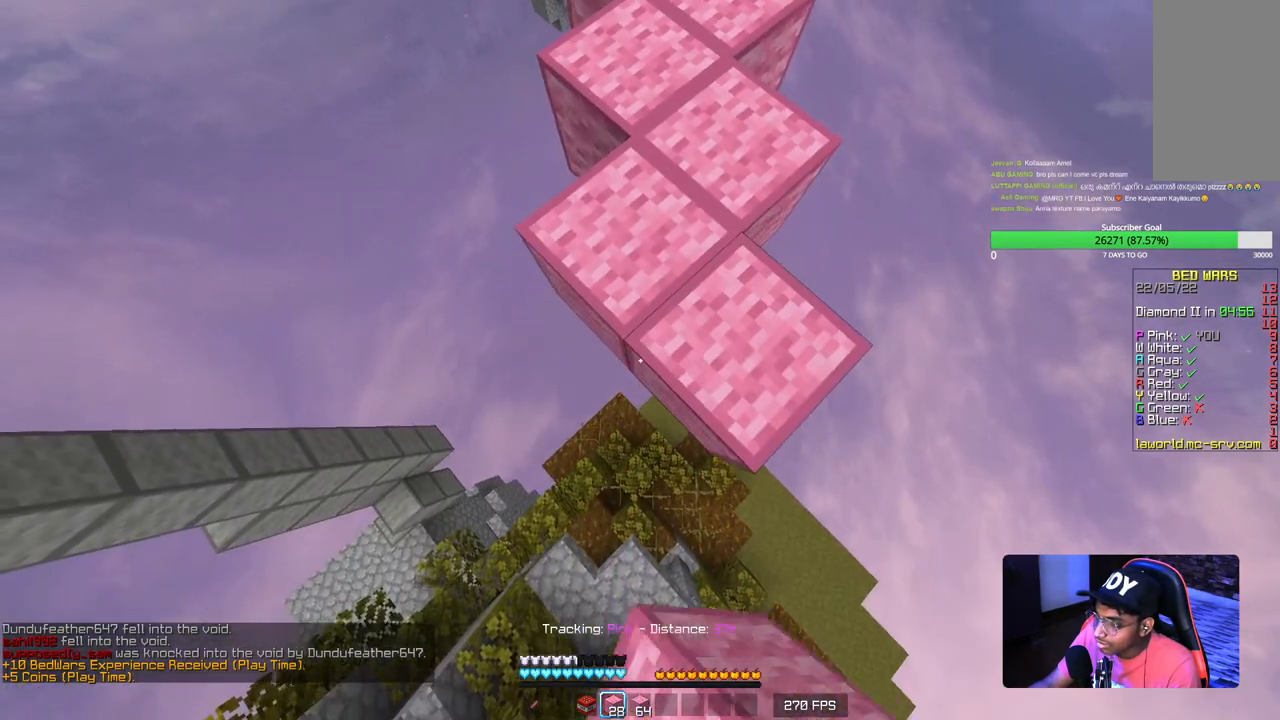
{"keys": ["s"], "mouse": [], "events": [[234, "mouse_right", "up"], [400, "mouse_right", "down"], [434, "mouse_right", "up"]]}
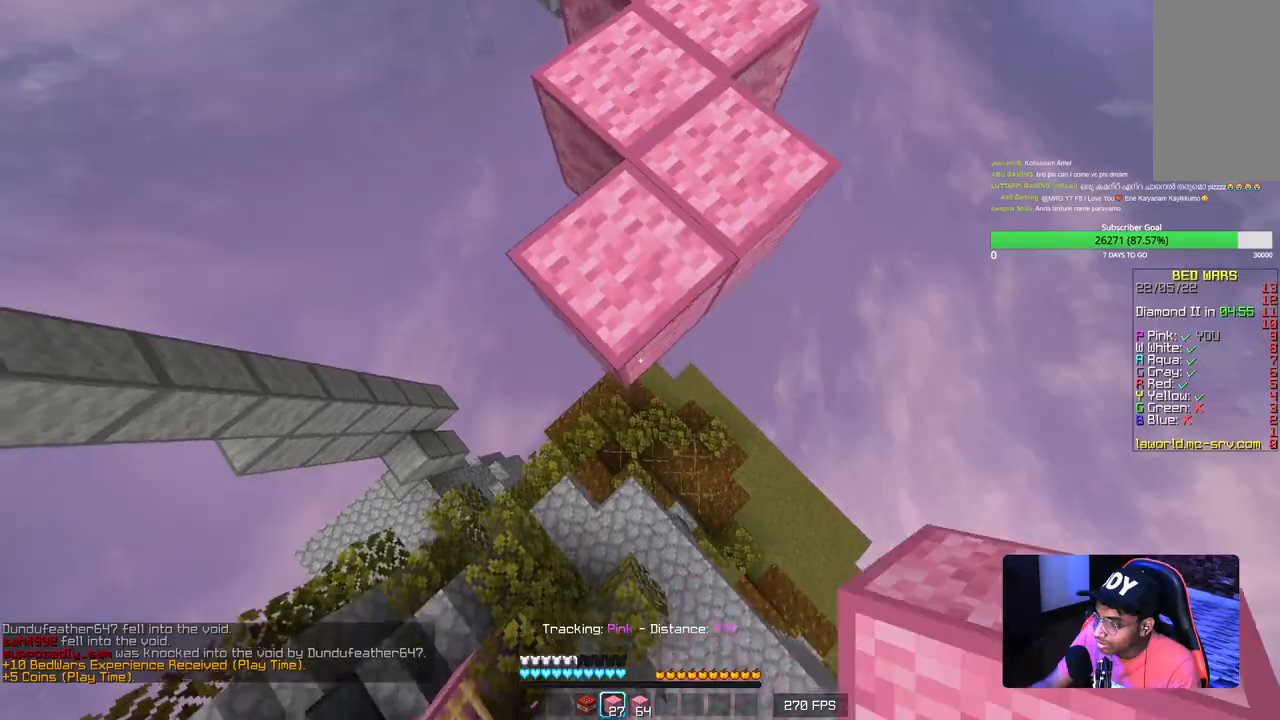
{"keys": [], "mouse": [], "events": [[17, "mouse_right", "down"], [217, "mouse_right", "up"], [384, "s", "up"]]}
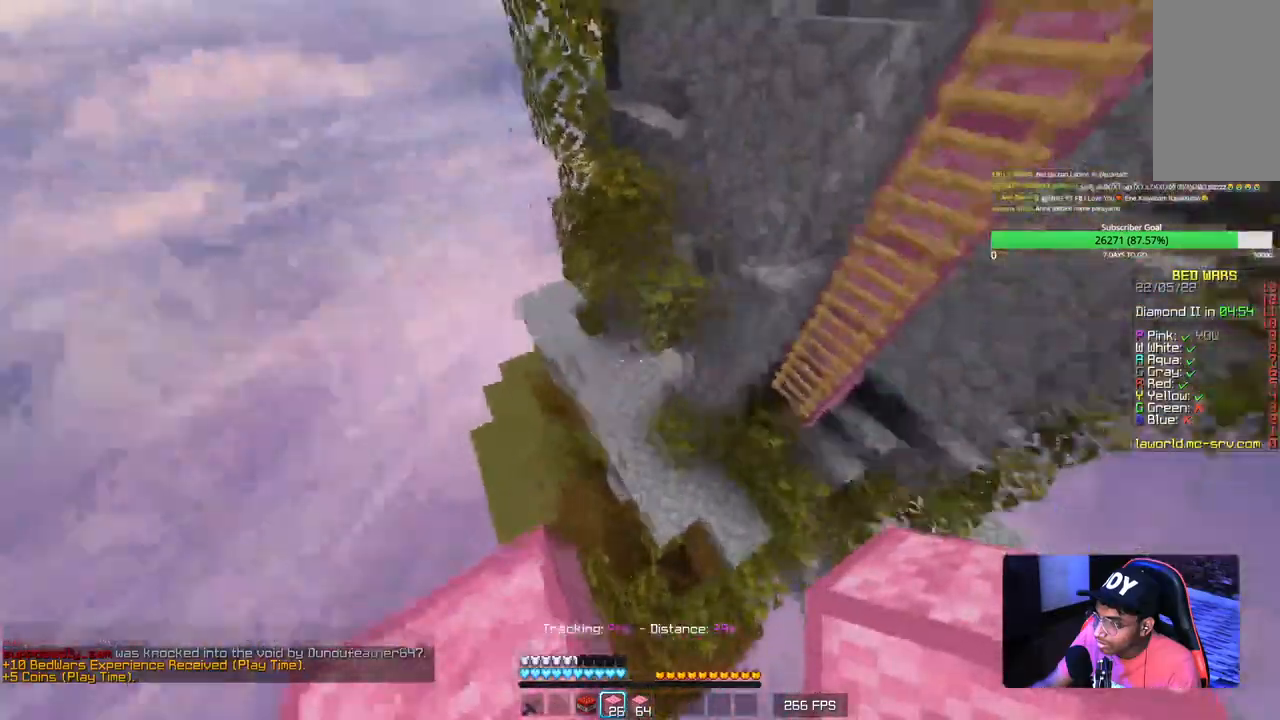
{"keys": ["d", "w"], "mouse": [], "events": [[84, "w", "down"], [100, "mouse_right", "down"], [217, "mouse_right", "up"], [250, "d", "down"]]}
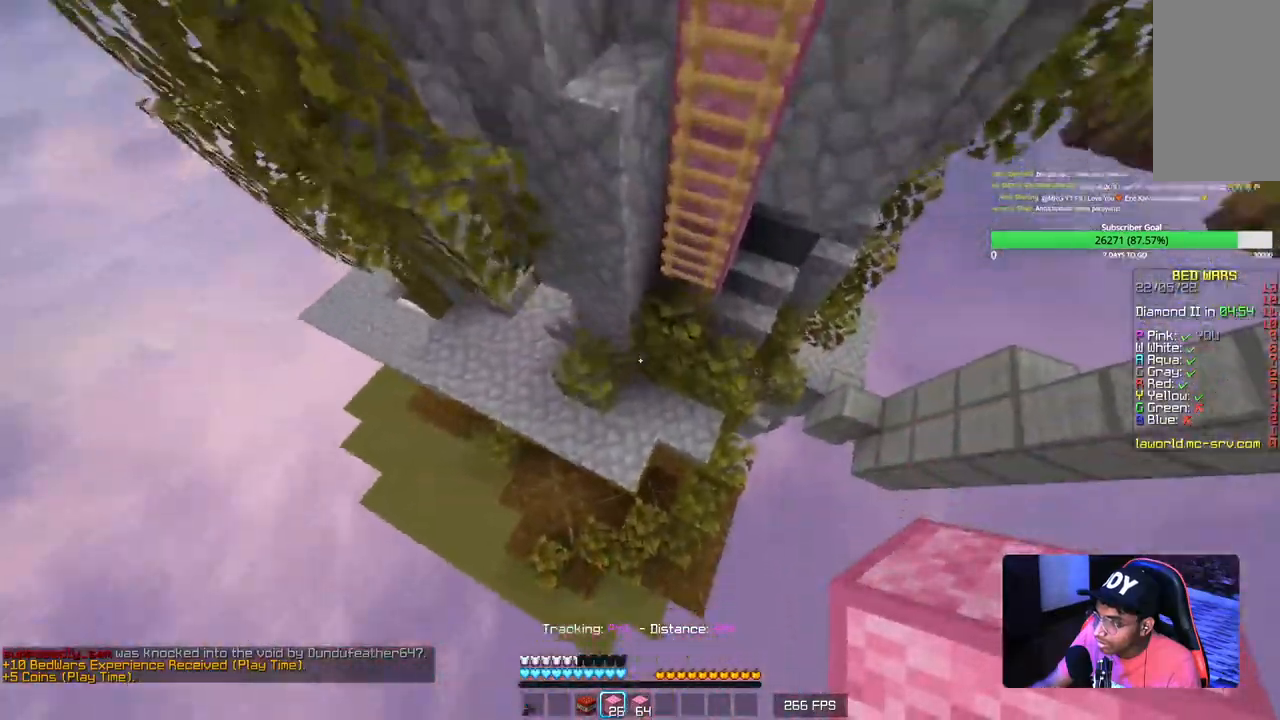
{"keys": ["a", "w"], "mouse": [], "events": [[100, "d", "up"], [184, "d", "down"], [217, "mouse_right", "down"], [384, "mouse_right", "up"], [417, "a", "down"], [467, "d", "up"]]}
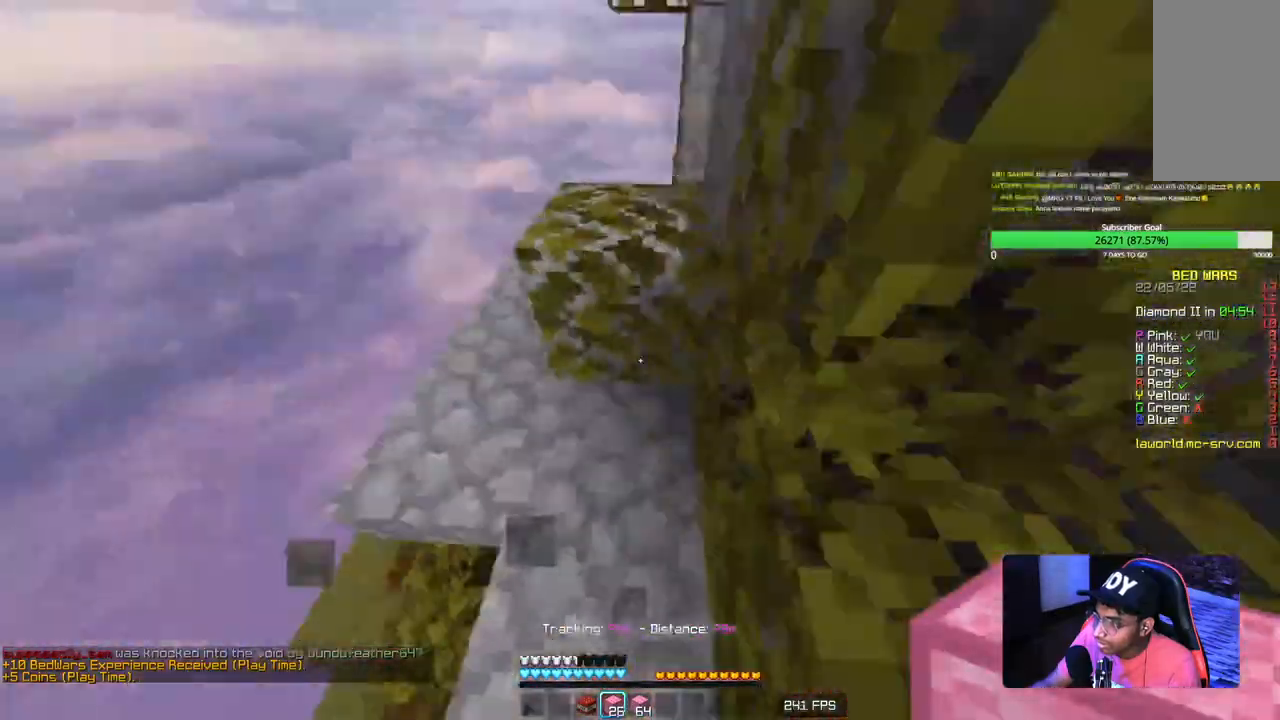
{"keys": ["a", "w"], "mouse": [], "events": [[334, "a", "up"], [500, "a", "down"]]}
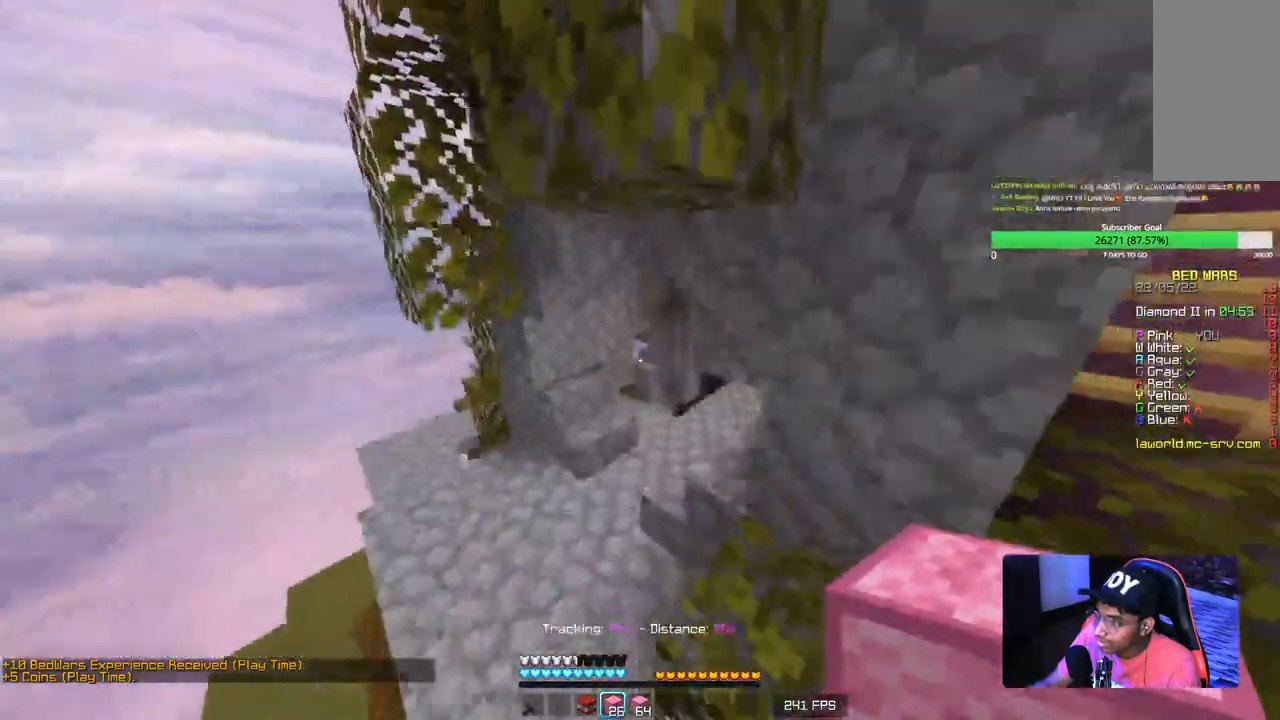
{"keys": ["w"], "mouse": [], "events": [[317, "a", "up"]]}
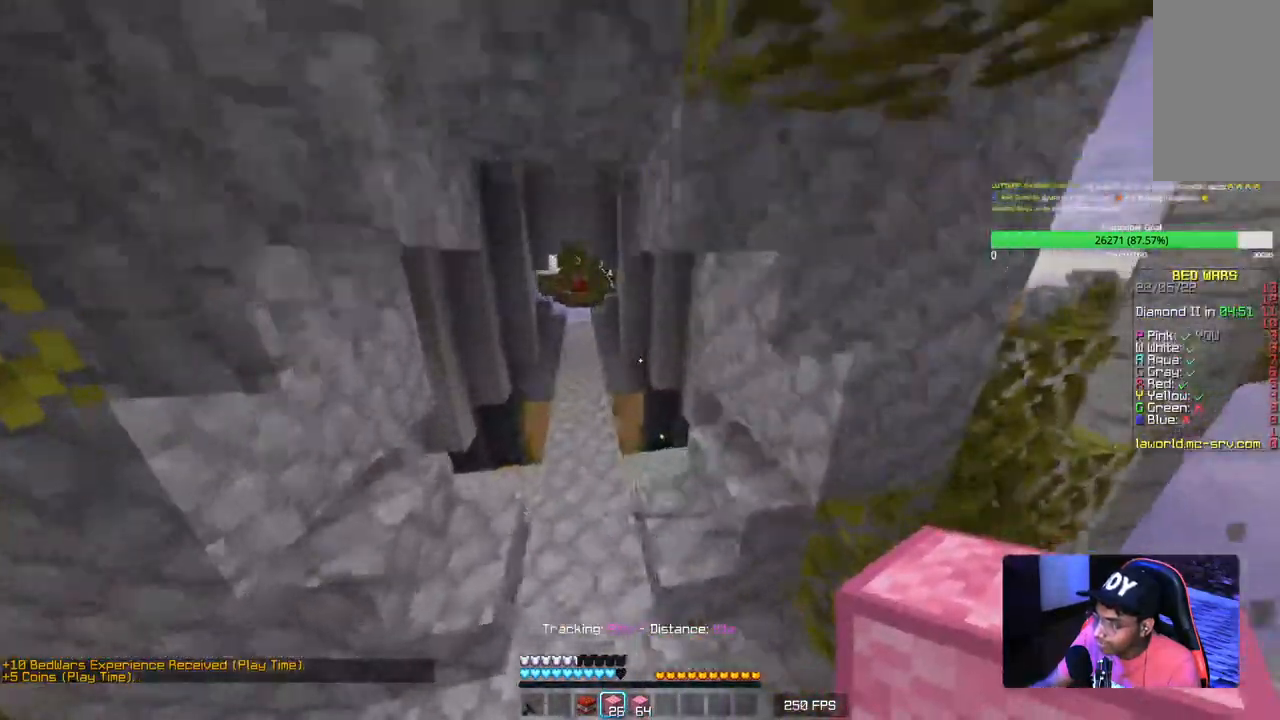
{"keys": ["w"], "mouse": [], "events": []}
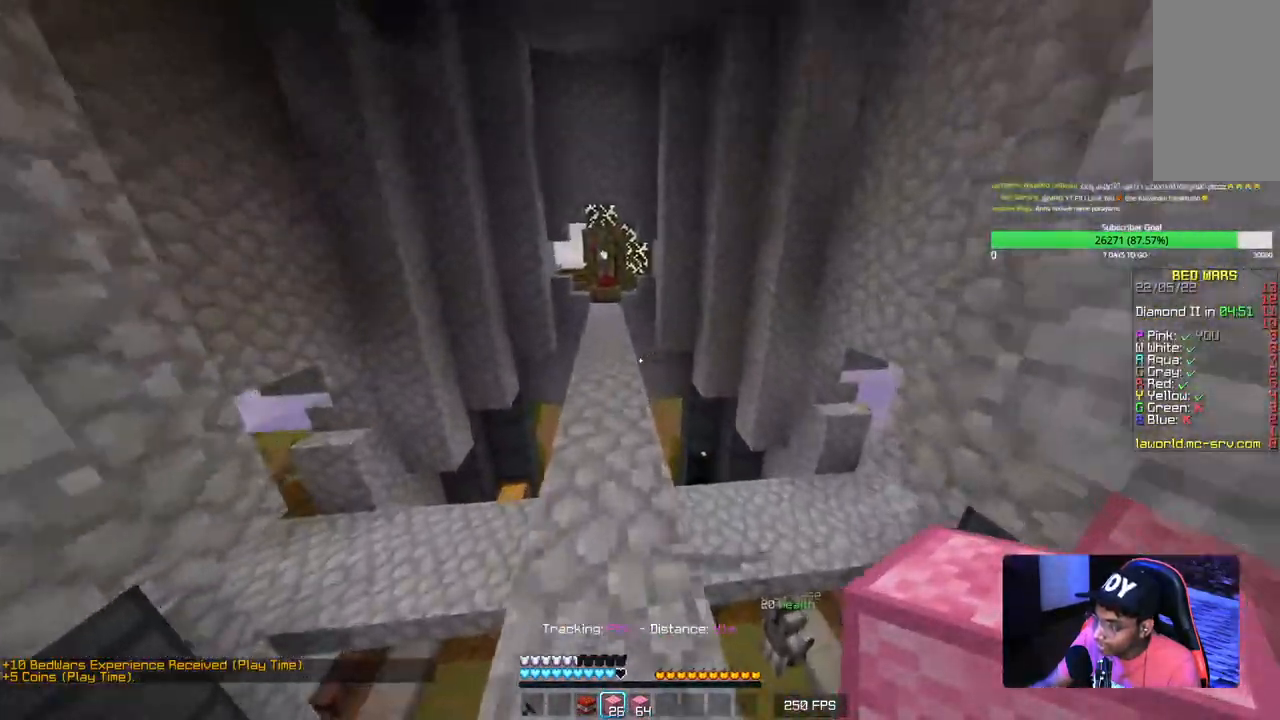
{"keys": ["w"], "mouse": [], "events": []}
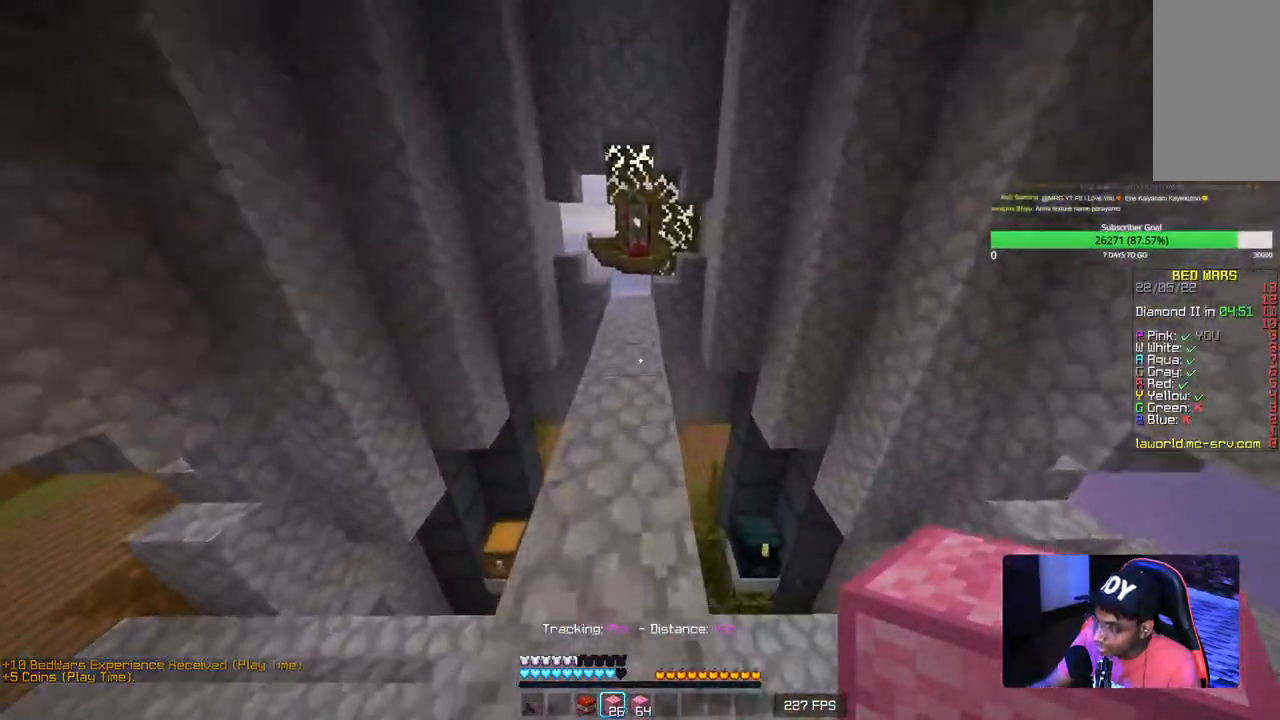
{"keys": ["w"], "mouse": [], "events": []}
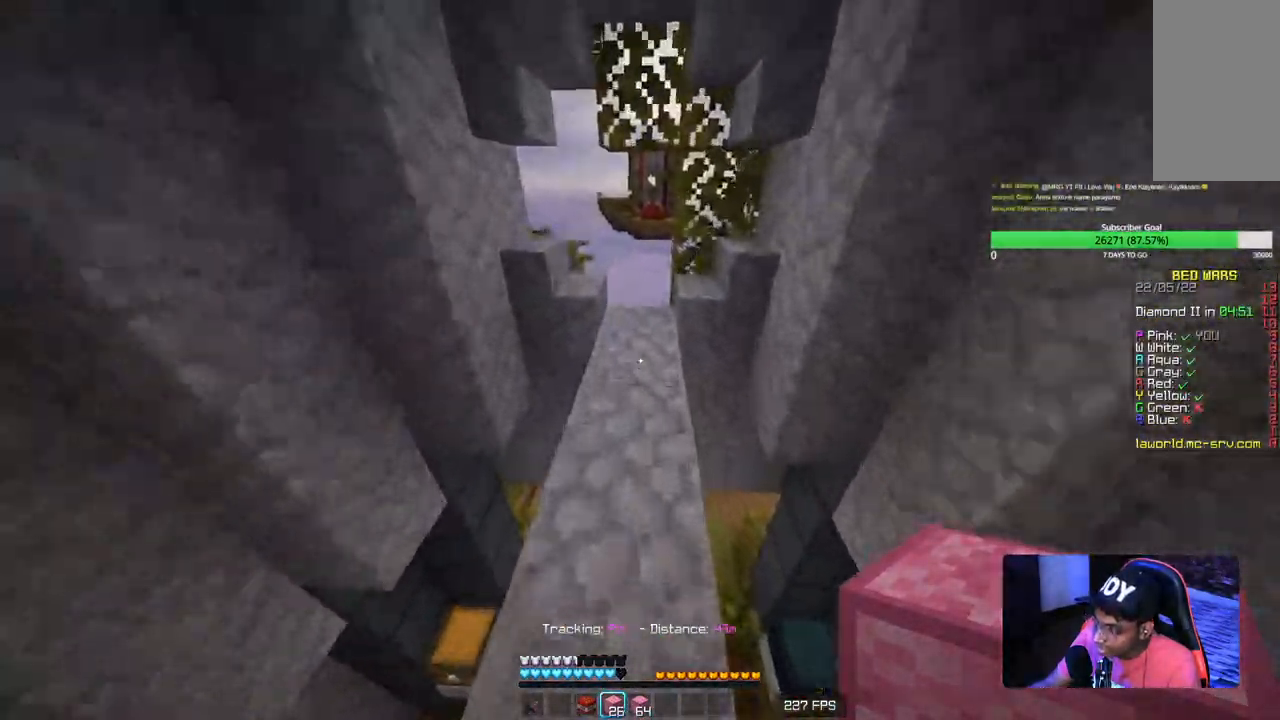
{"keys": [], "mouse": [], "events": [[384, "w", "up"]]}
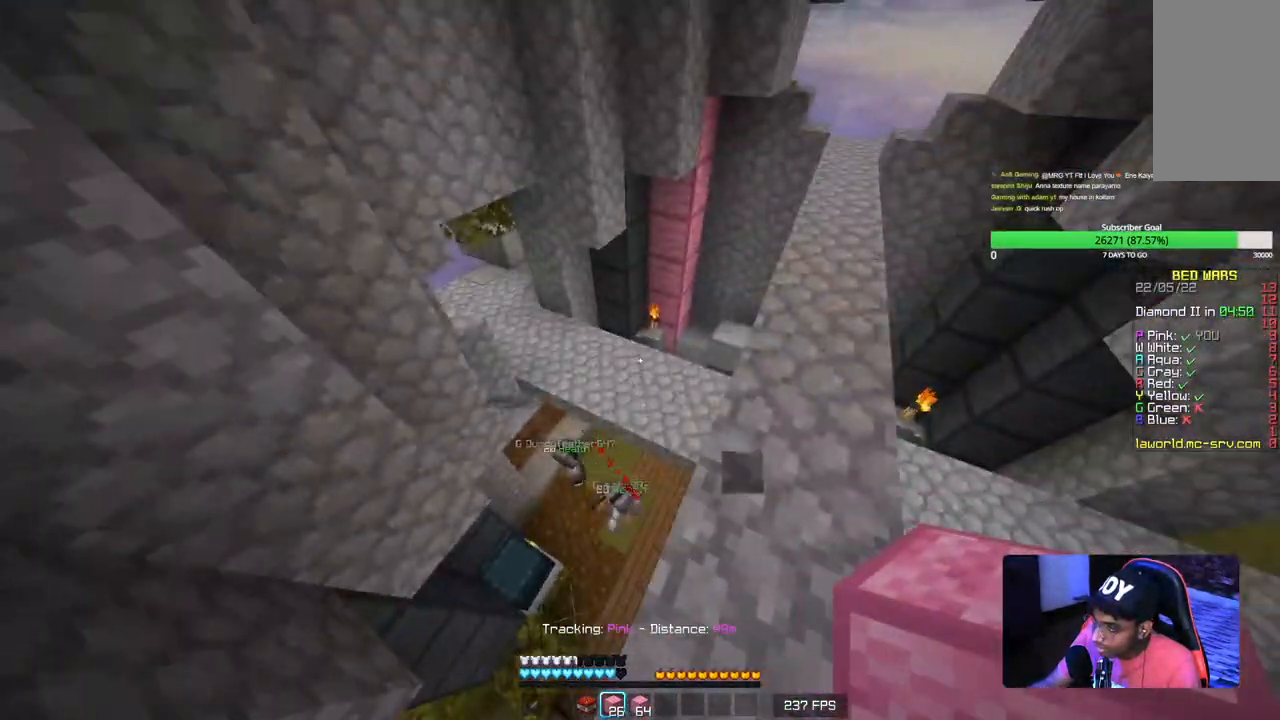
{"keys": ["s"], "mouse": [], "events": [[117, "s", "down"]]}
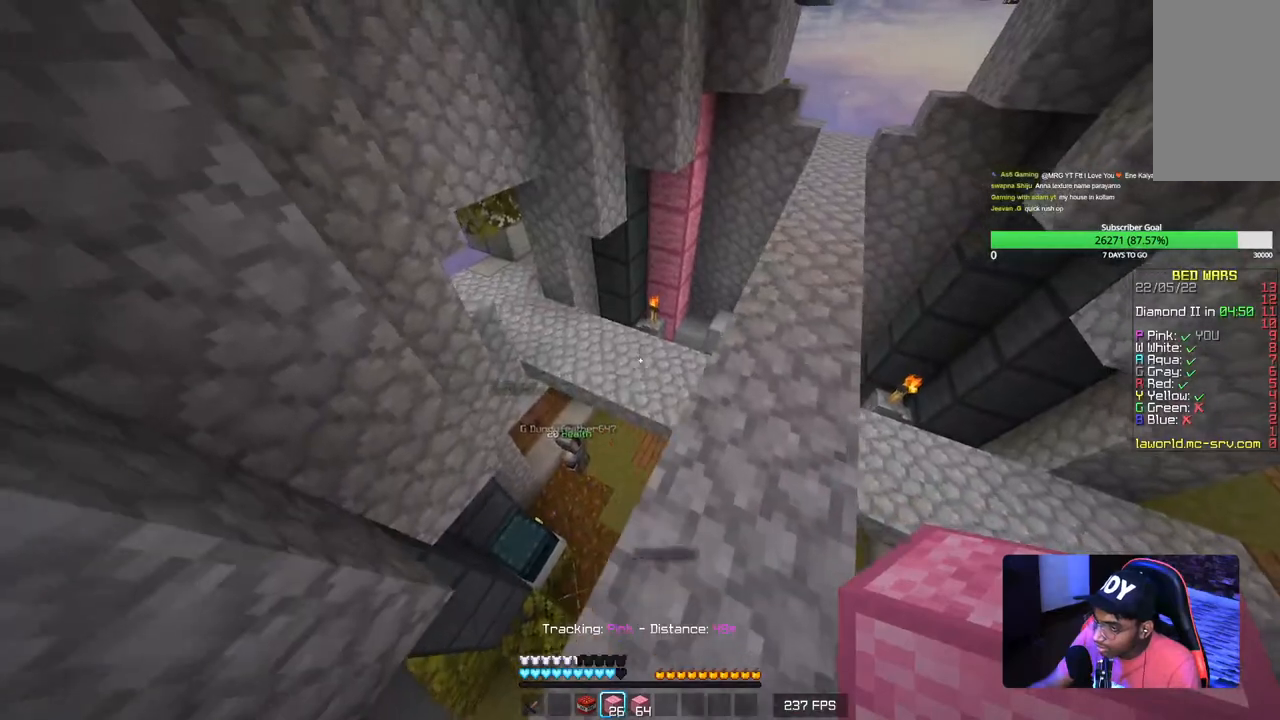
{"keys": ["a", "w"], "mouse": [], "events": [[150, "a", "down"], [284, "s", "up"], [400, "w", "down"]]}
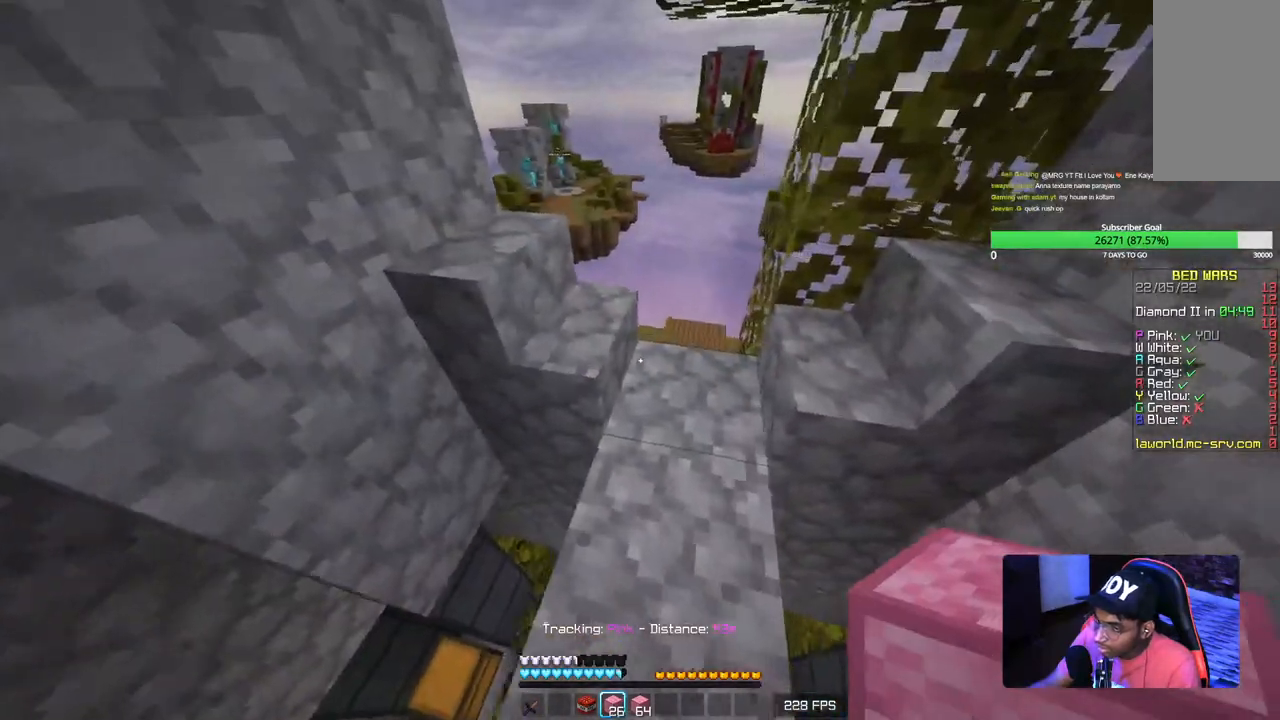
{"keys": ["w"], "mouse": [], "events": [[67, "a", "up"]]}
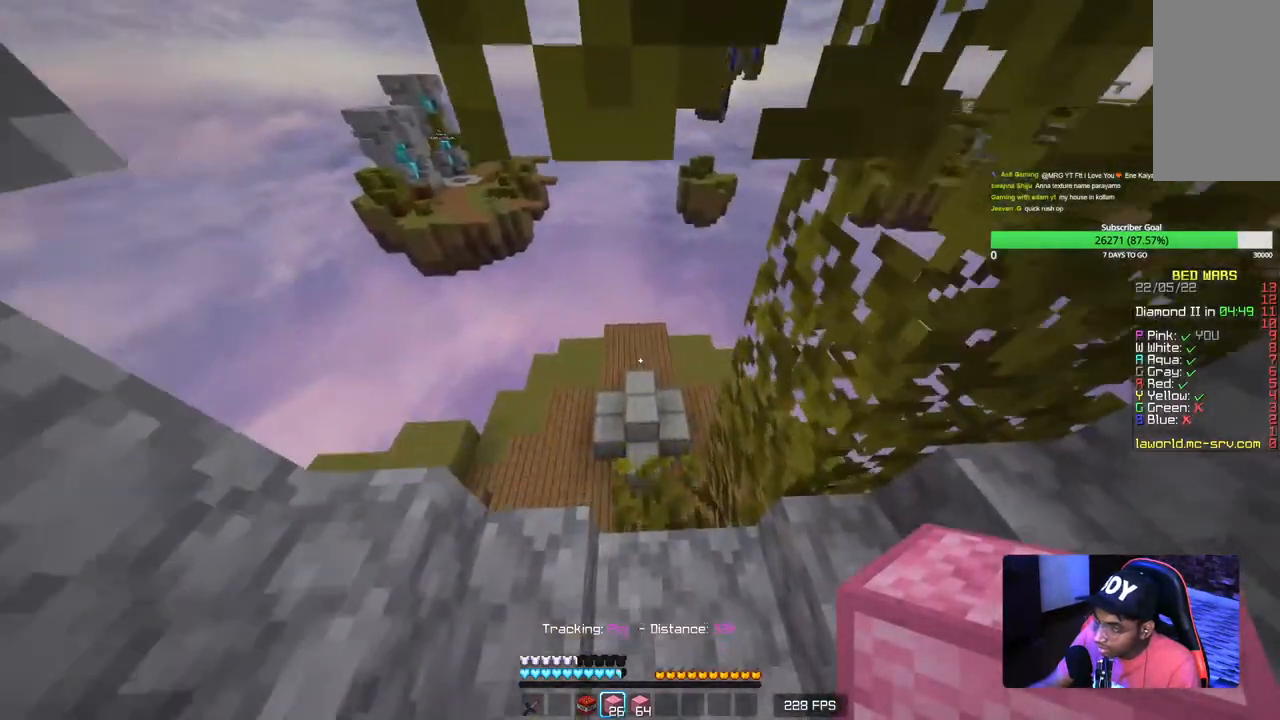
{"keys": ["w"], "mouse": [], "events": [[100, "d", "down"], [467, "d", "up"]]}
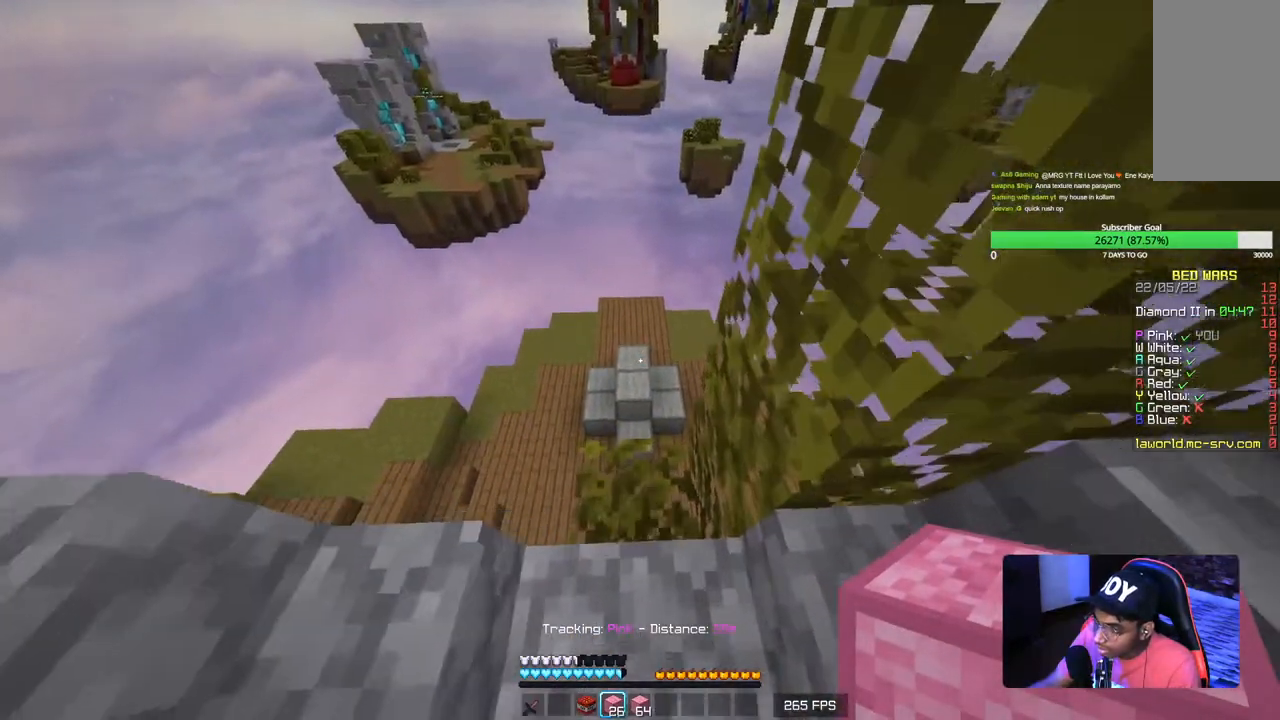
{"keys": ["a", "w"], "mouse": [], "events": [[434, "a", "down"]]}
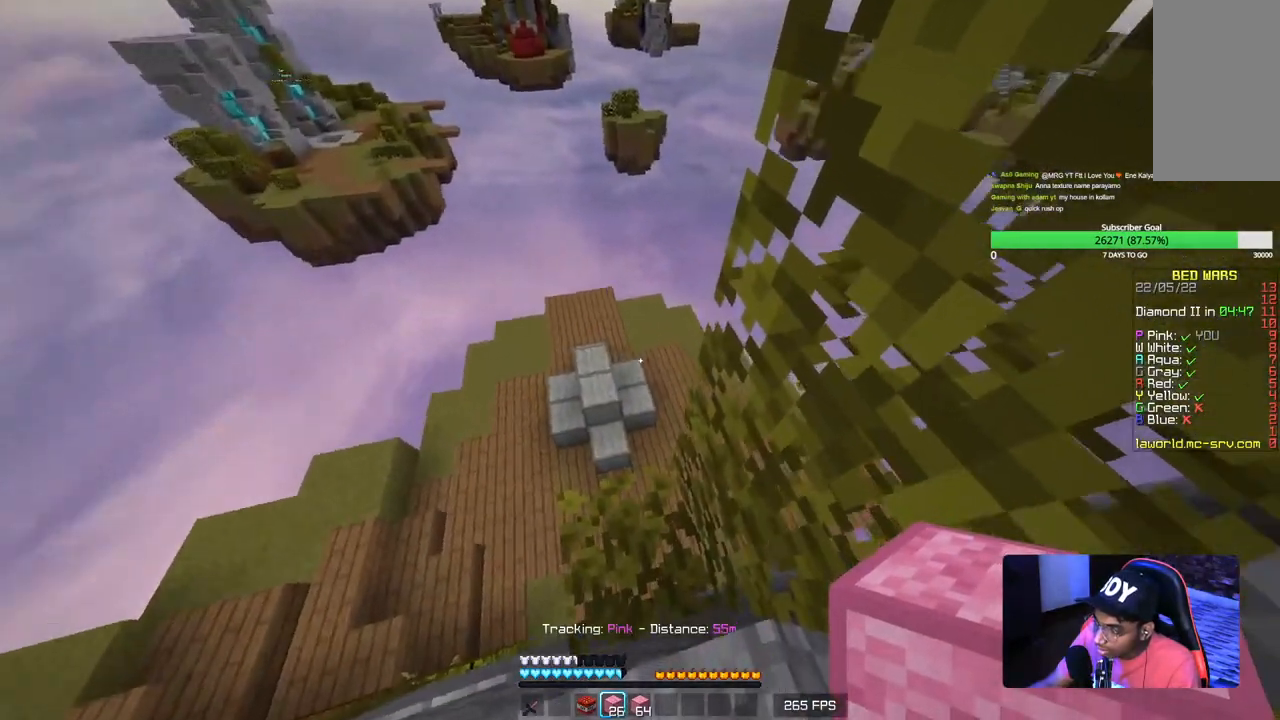
{"keys": ["a", "w"], "mouse": [], "events": []}
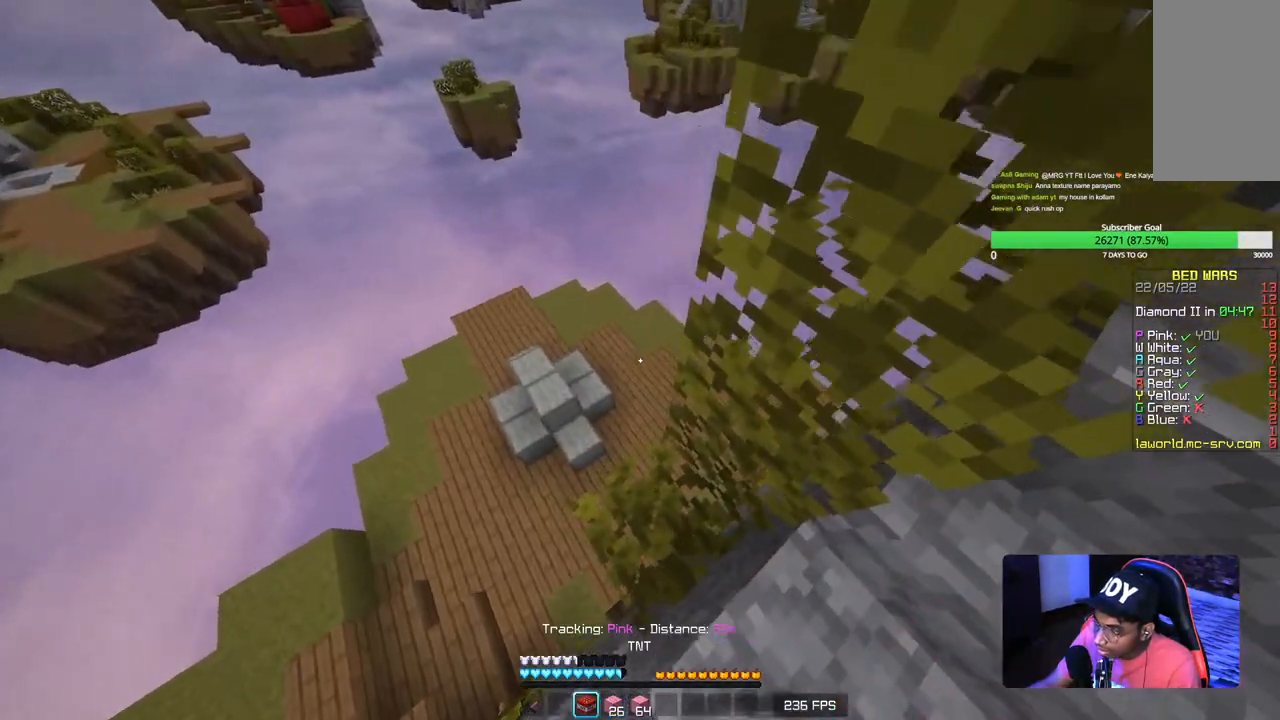
{"keys": ["d"], "mouse": [], "events": [[67, "a", "up"], [300, "w", "up"], [350, "d", "down"]]}
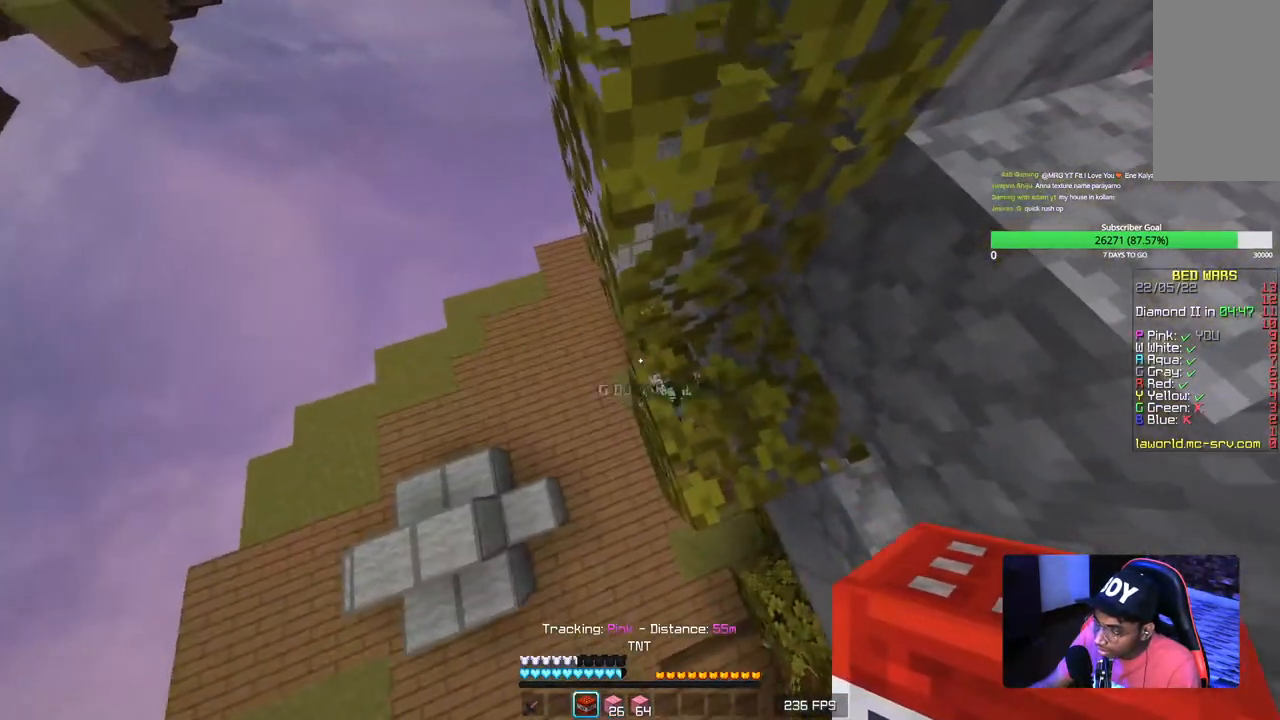
{"keys": [], "mouse": [], "events": [[100, "d", "up"], [250, "a", "down"], [367, "a", "up"]]}
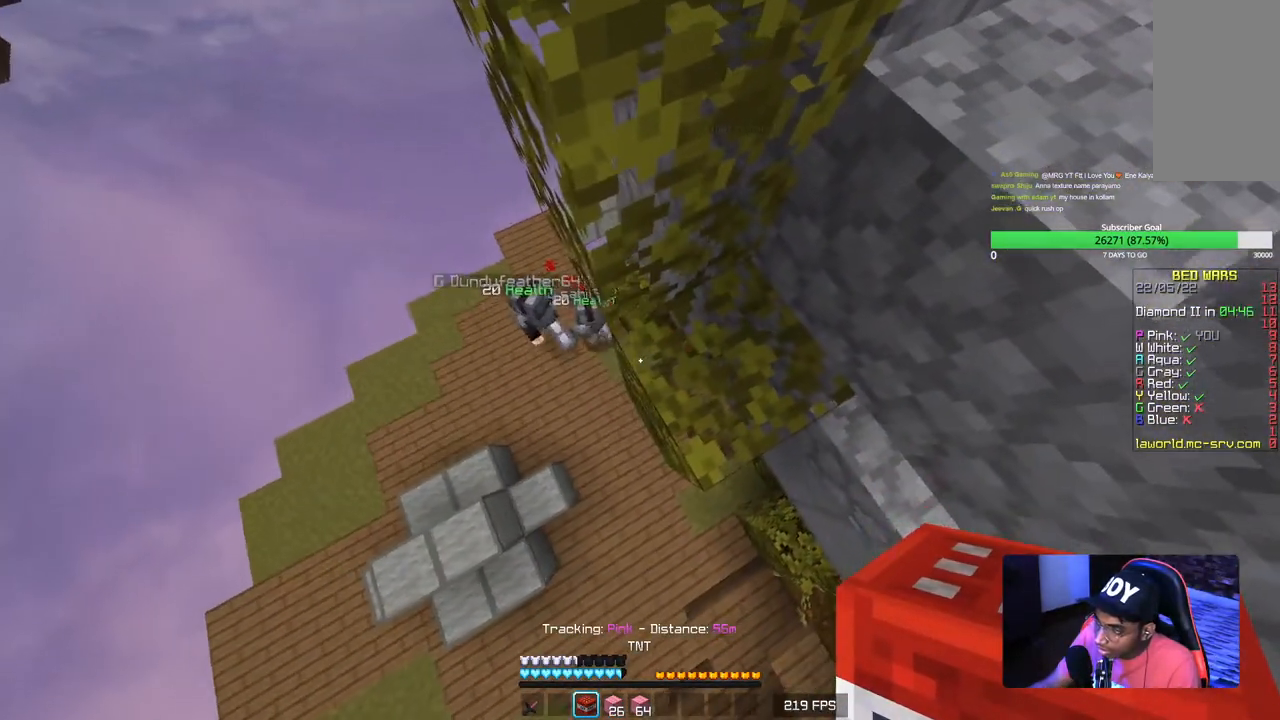
{"keys": [], "mouse": [], "events": []}